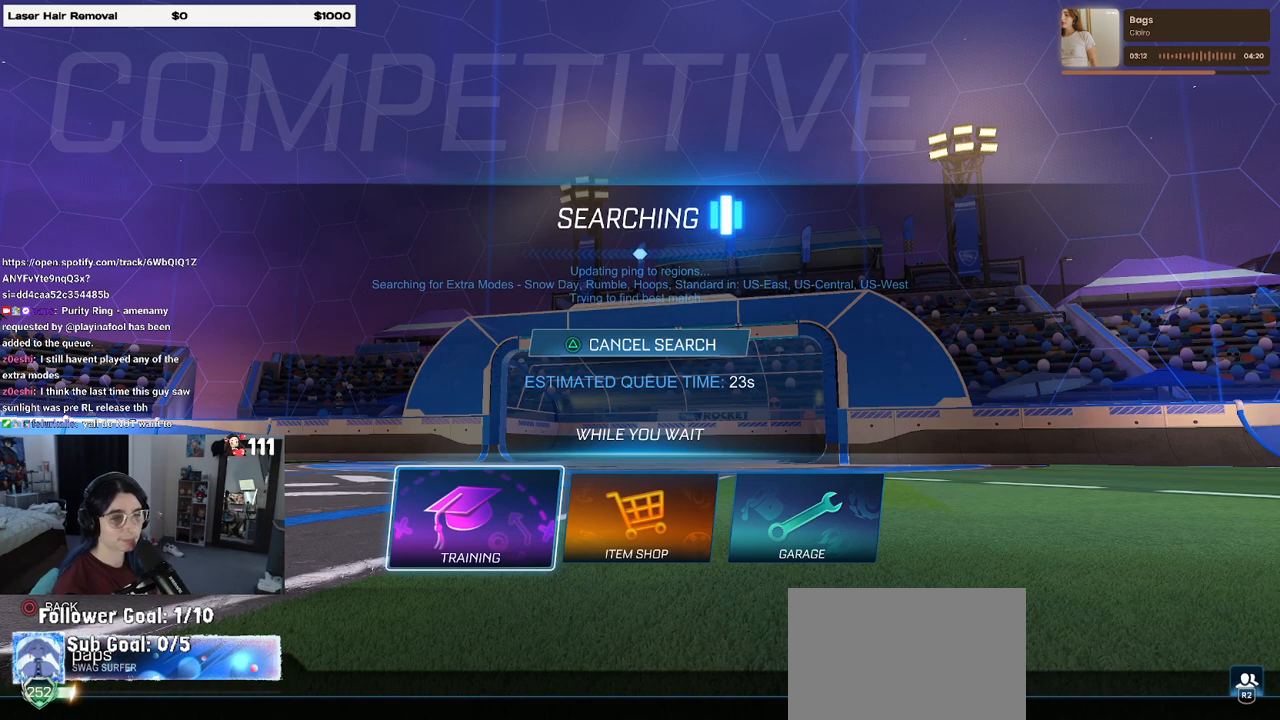
Gameplay with a controller (PlayStation layout); each line is a JSON object with the inputs held at the frame after it. "events" lists button and stick changes between this image and that frame as [ms after this image, input, new state], when the widget could be followed in between.
{"buttons": [], "left_stick": "center", "right_stick": "center", "events": [[133, "CROSS", "down"], [250, "CROSS", "up"]]}
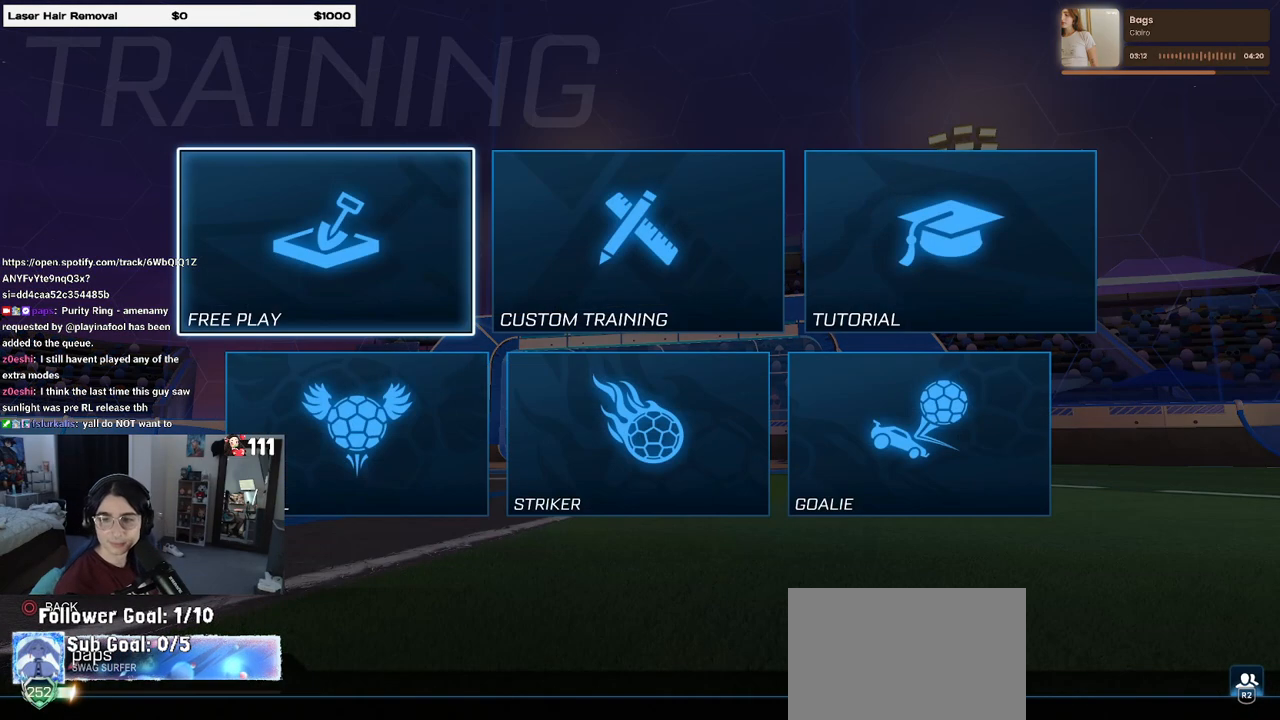
{"buttons": [], "left_stick": "center", "right_stick": "center", "events": []}
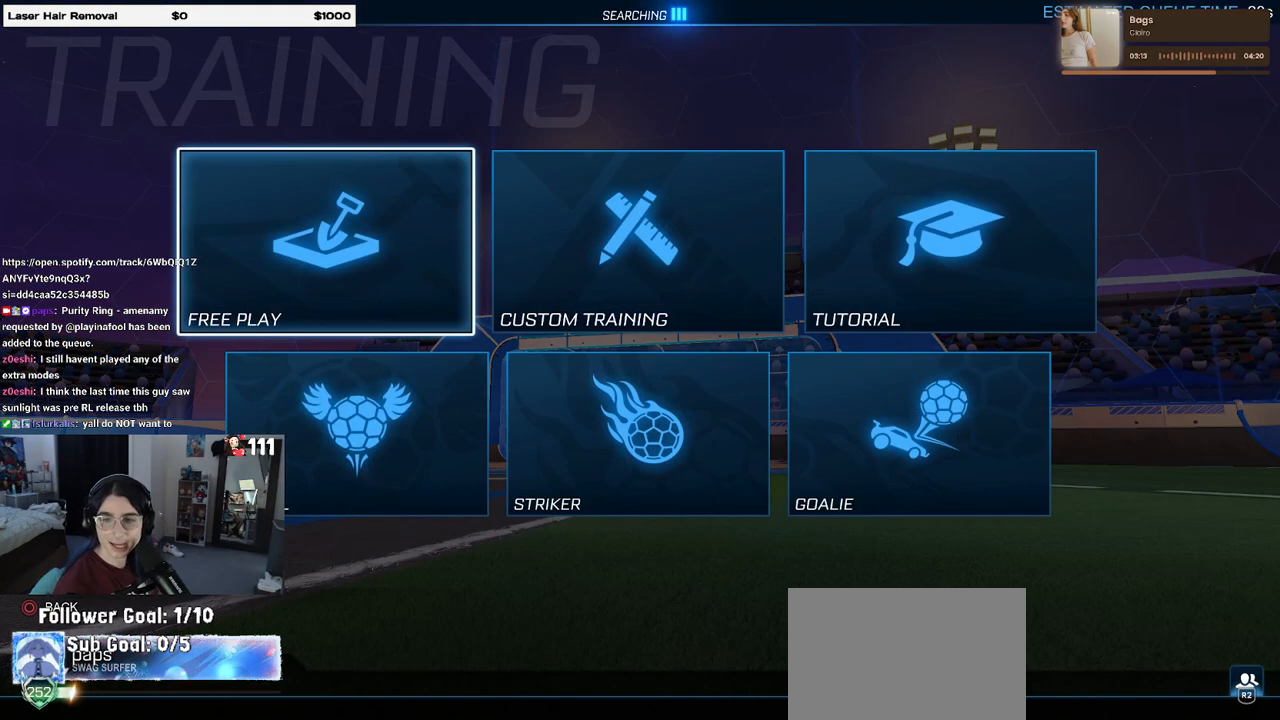
{"buttons": [], "left_stick": "center", "right_stick": "center", "events": [[283, "CROSS", "down"], [333, "CROSS", "up"]]}
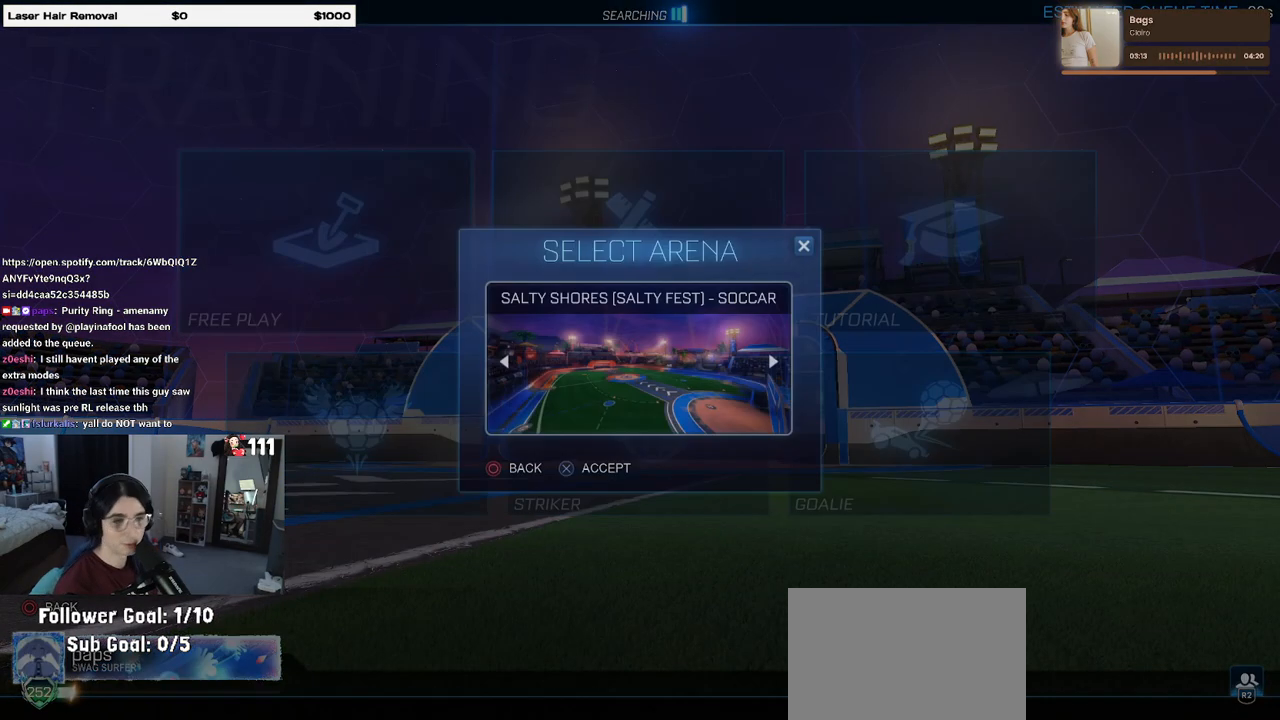
{"buttons": [], "left_stick": "center", "right_stick": "center"}
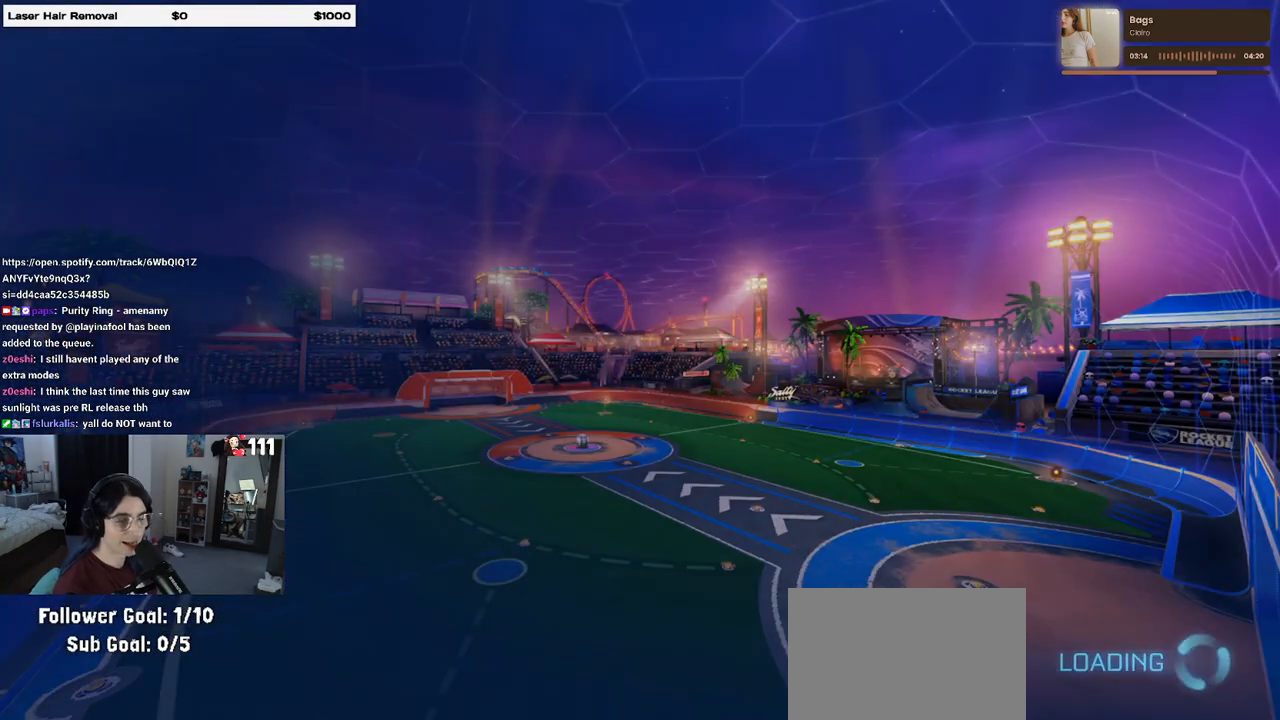
{"buttons": ["R2"], "left_stick": "center", "right_stick": "center", "events": [[350, "R2", "down"]]}
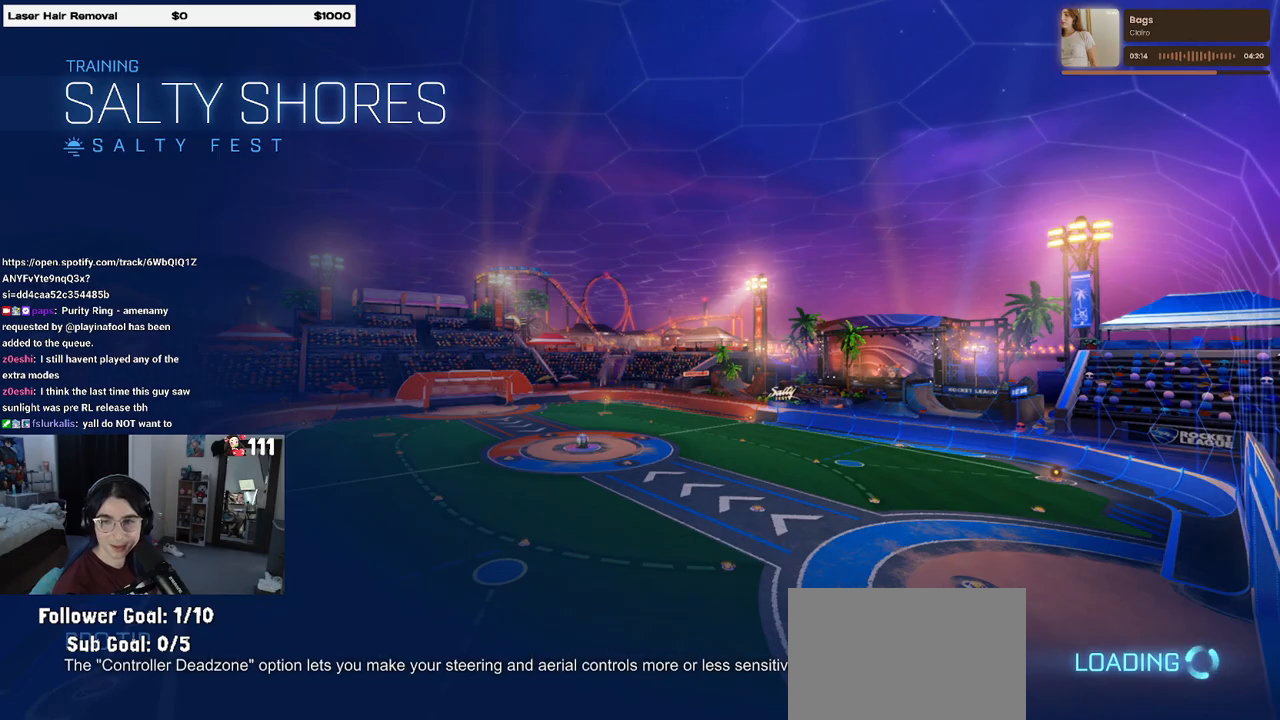
{"buttons": ["R2"], "left_stick": "center", "right_stick": "center", "events": []}
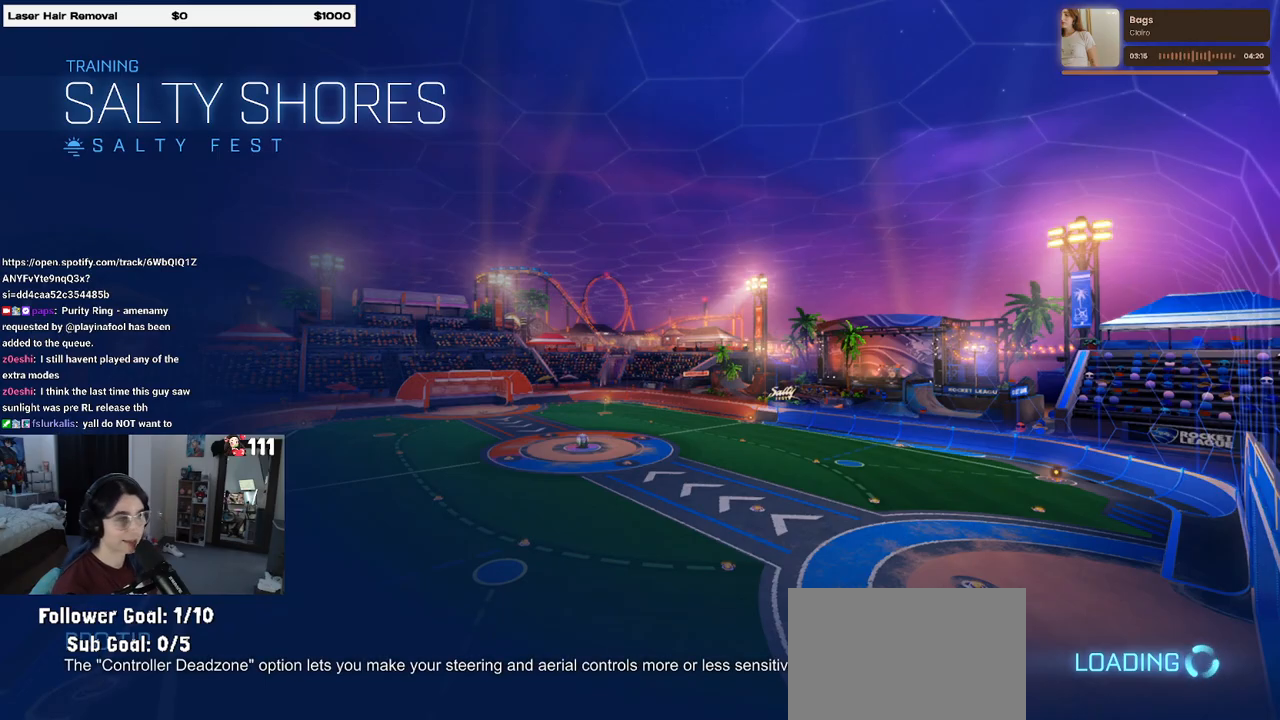
{"buttons": ["R2"], "left_stick": "center", "right_stick": "center", "events": [[133, "left_stick", "left"], [383, "left_stick", "center"]]}
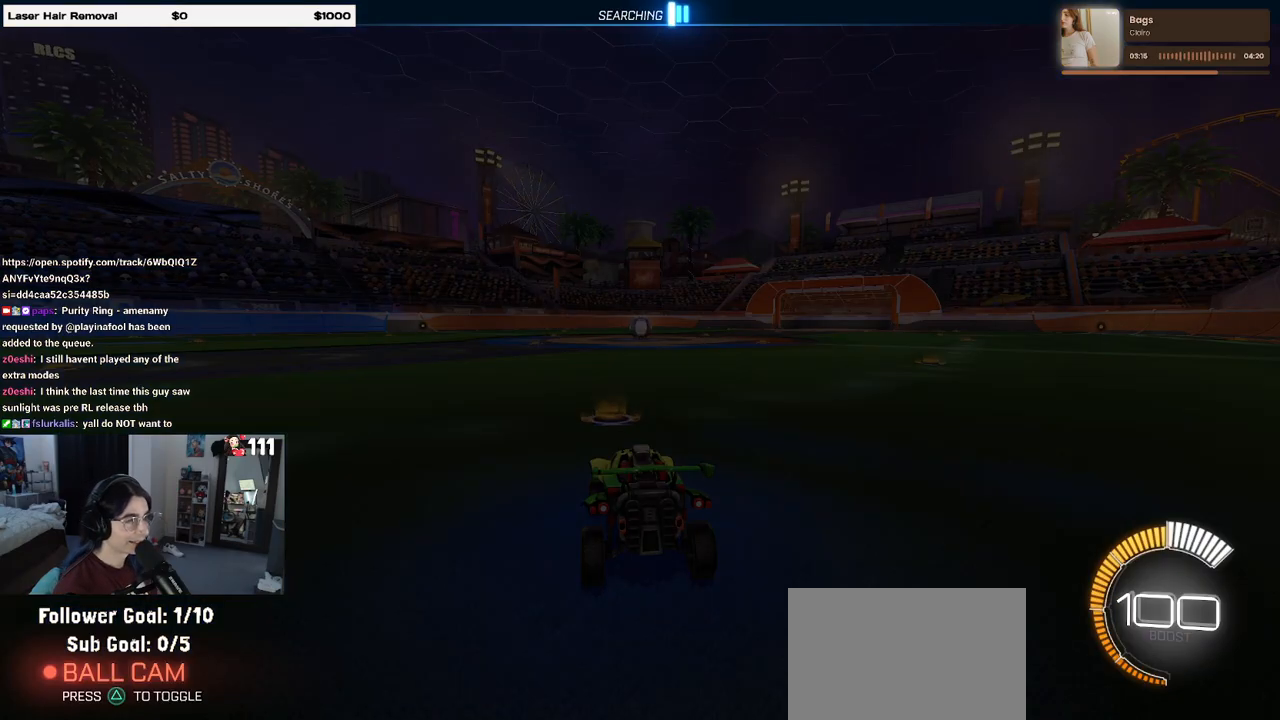
{"buttons": ["R1", "R2"], "left_stick": "left", "right_stick": "center", "events": [[200, "R1", "down"], [267, "TRIANGLE", "down"], [383, "left_stick", "left"], [417, "TRIANGLE", "up"]]}
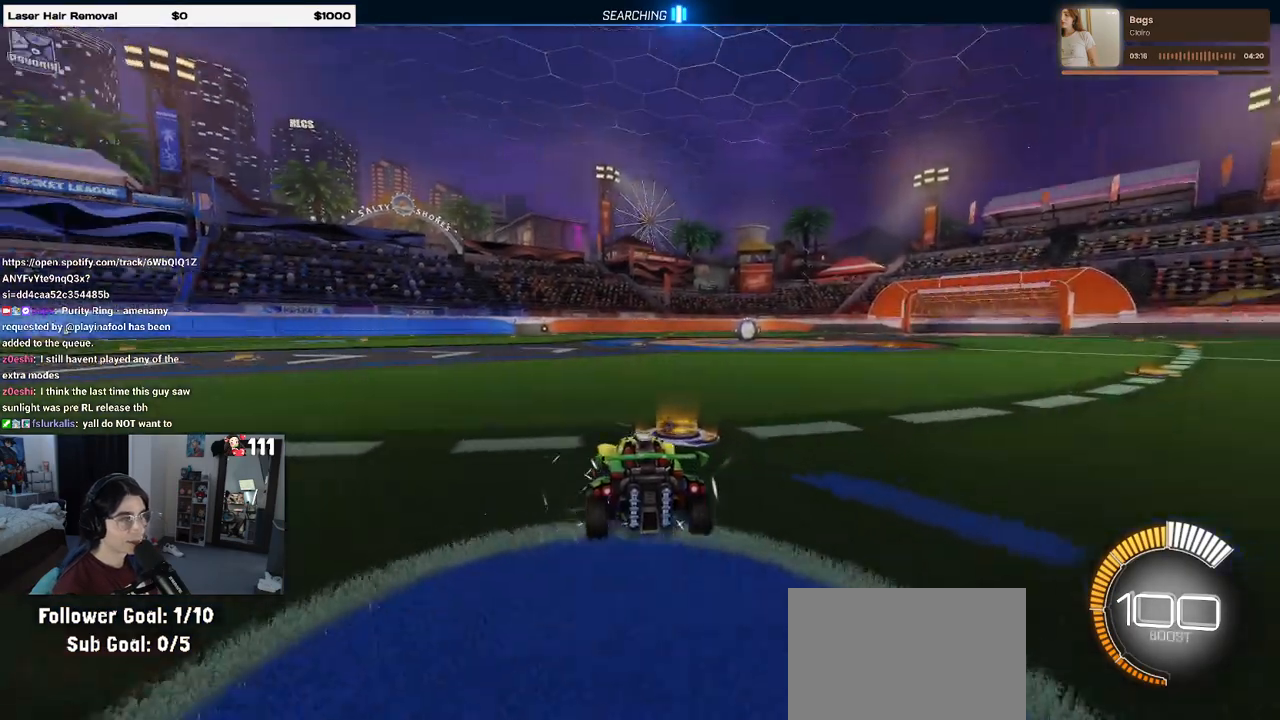
{"buttons": [], "left_stick": "center", "right_stick": "center", "events": [[17, "R1", "up"], [33, "left_stick", "center"], [200, "CROSS", "down"], [233, "DPAD_UP", "down"], [267, "CROSS", "up"], [283, "R2", "up"], [317, "DPAD_UP", "up"]]}
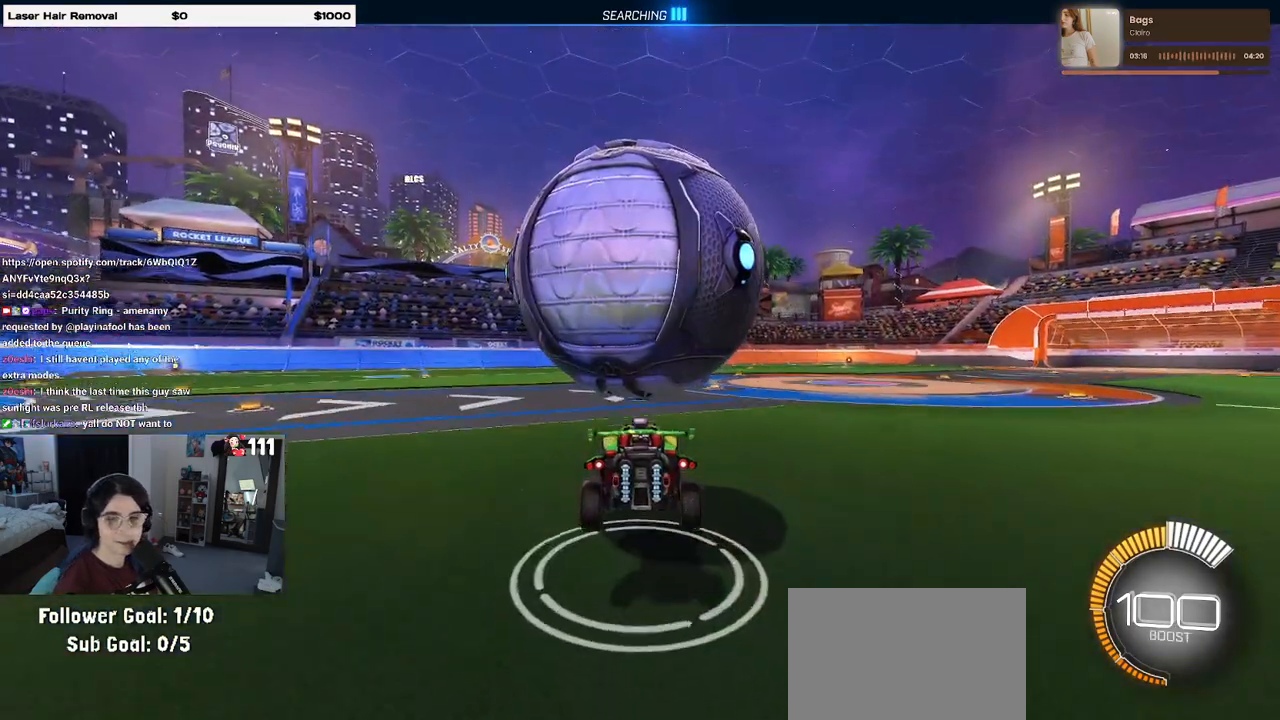
{"buttons": [], "left_stick": "left", "right_stick": "center", "events": [[417, "left_stick", "left"]]}
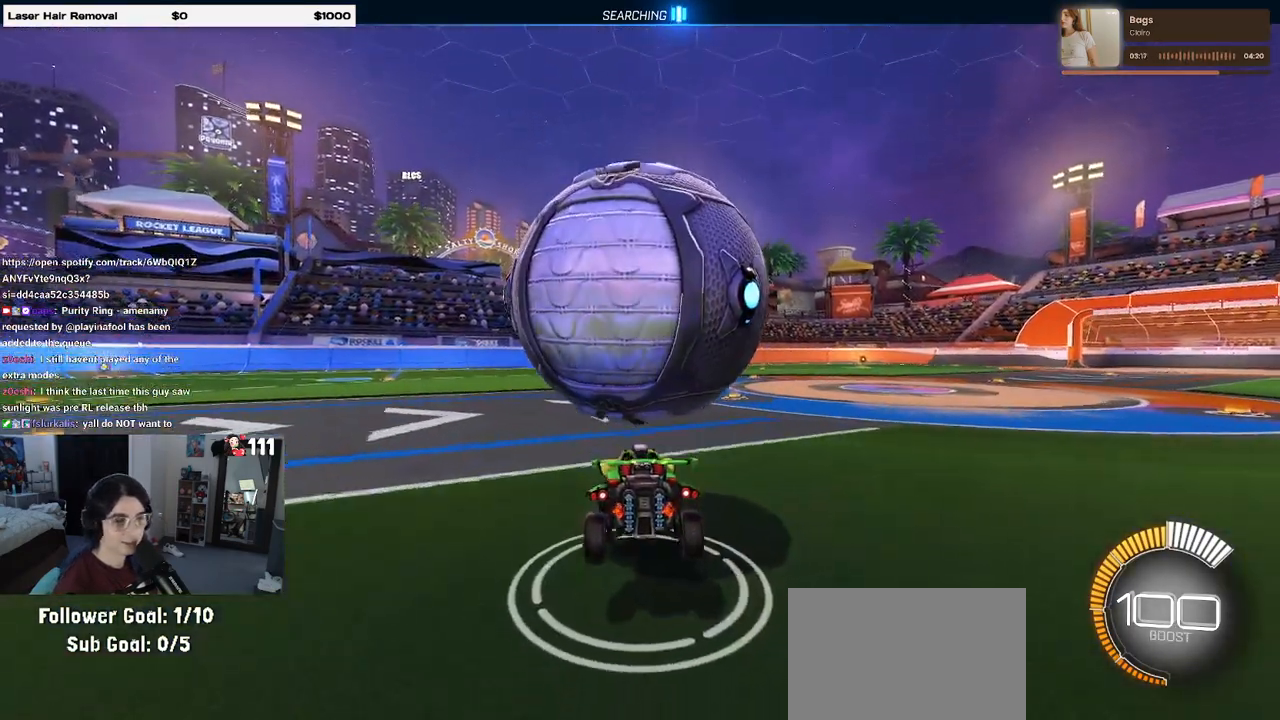
{"buttons": [], "left_stick": "right", "right_stick": "center", "events": [[17, "SQUARE", "down"], [167, "CROSS", "down"], [183, "SQUARE", "up"], [183, "left_stick", "right"], [250, "CROSS", "up"], [250, "L2", "down"], [400, "left_stick", "center"], [467, "L2", "up"], [467, "left_stick", "right"]]}
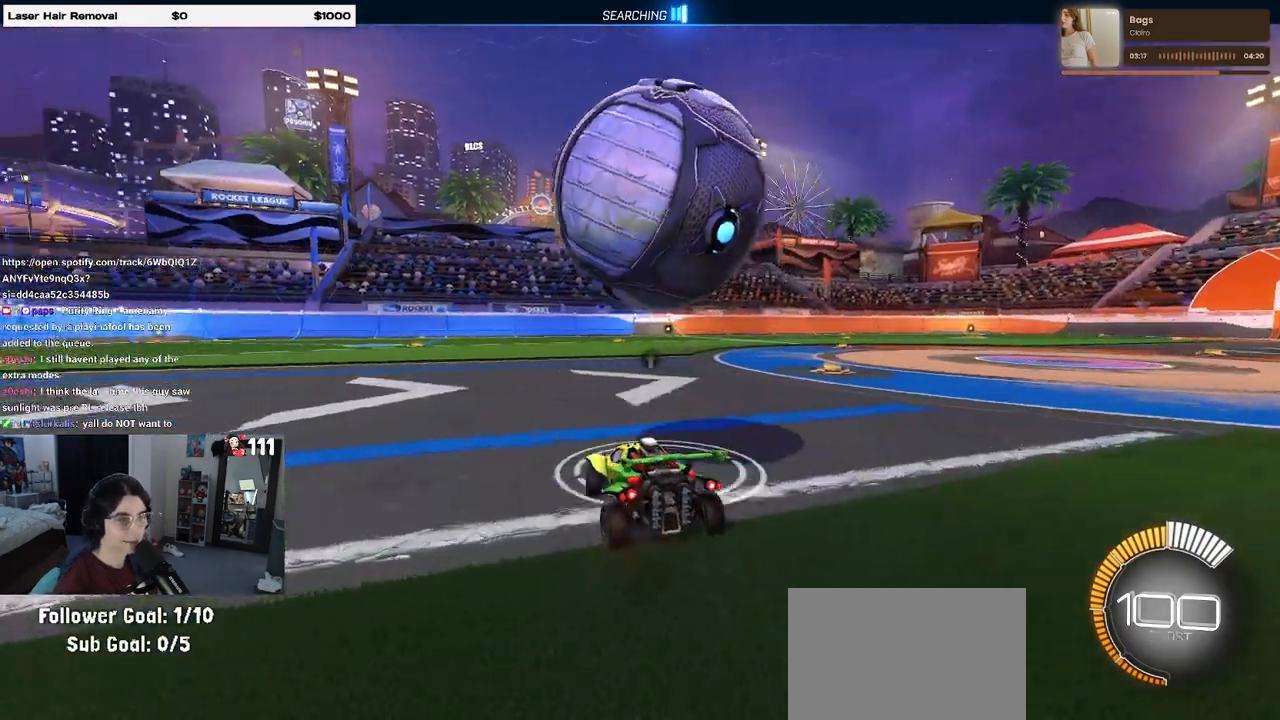
{"buttons": ["R1", "R2"], "left_stick": "center", "right_stick": "center", "events": [[67, "R2", "down"], [83, "left_stick", "center"], [150, "R1", "down"], [167, "left_stick", "right"], [467, "left_stick", "center"]]}
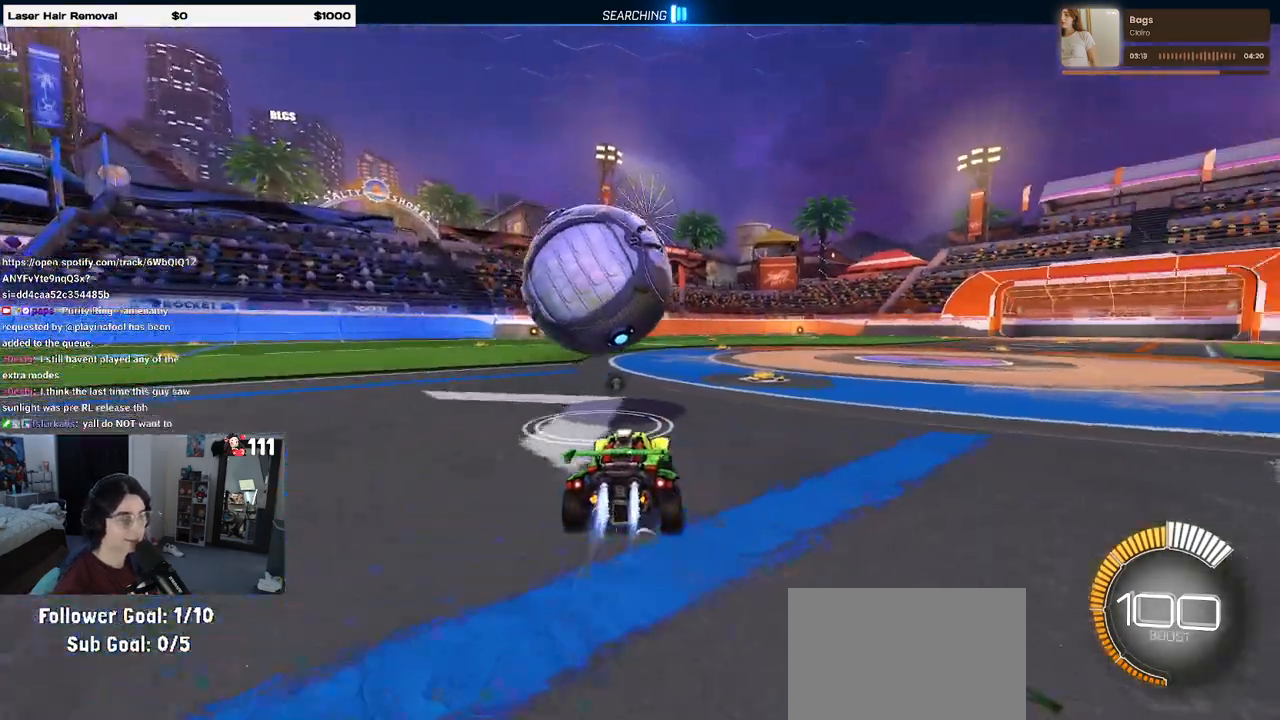
{"buttons": ["L1", "R1", "R2"], "left_stick": "up", "right_stick": "center", "events": [[17, "left_stick", "left"], [300, "CROSS", "down"], [300, "left_stick", "right"], [383, "CROSS", "up"], [400, "L1", "down"], [467, "left_stick", "up"]]}
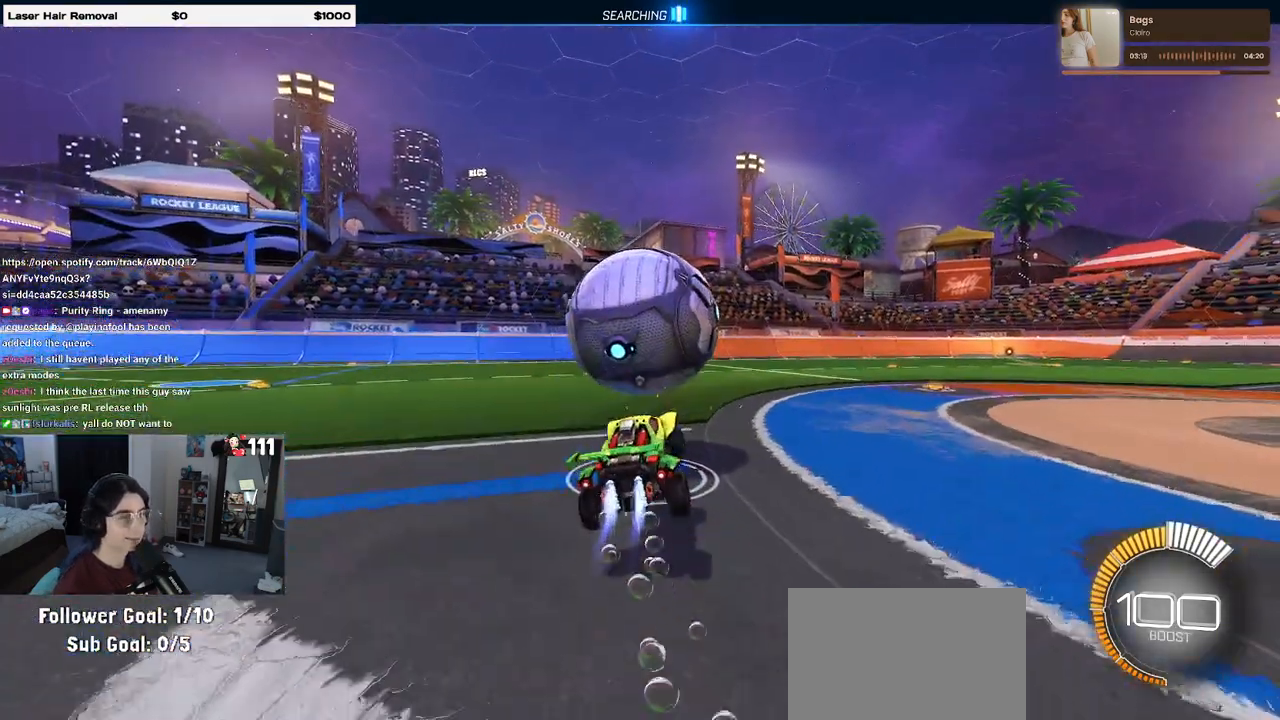
{"buttons": ["SQUARE", "R2"], "left_stick": "right", "right_stick": "center", "events": [[50, "R1", "up"], [50, "left_stick", "up-left"], [217, "left_stick", "down"], [233, "L1", "up"], [267, "left_stick", "down-right"], [333, "SQUARE", "down"], [433, "left_stick", "right"]]}
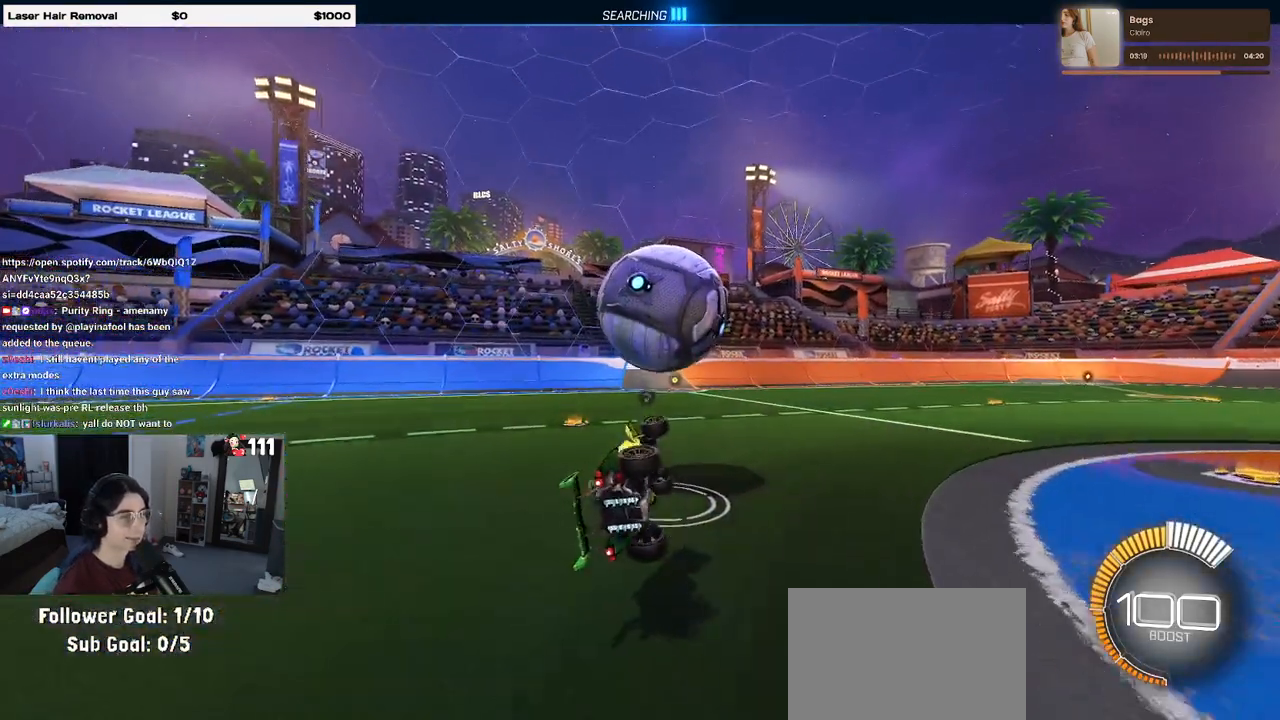
{"buttons": [], "left_stick": "down", "right_stick": "center", "events": [[117, "SQUARE", "up"], [300, "left_stick", "up"], [333, "CROSS", "down"], [383, "CROSS", "up"], [450, "left_stick", "down"], [500, "R2", "up"]]}
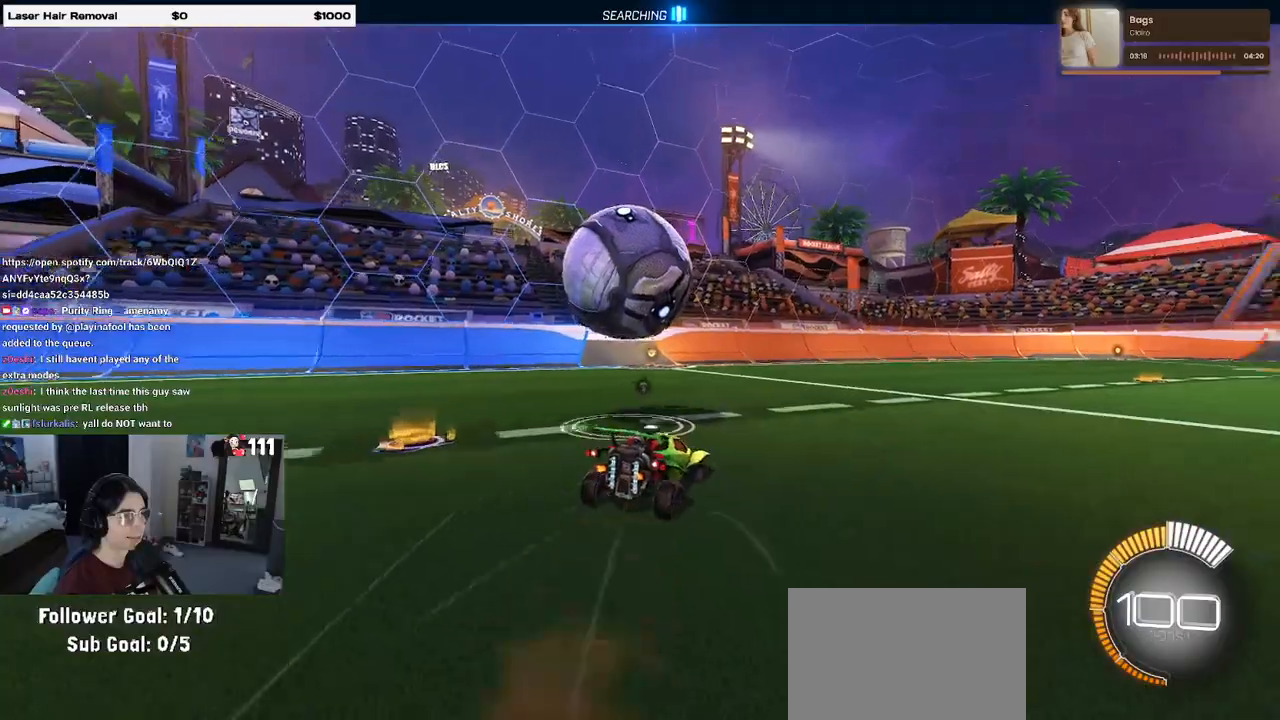
{"buttons": ["L2", "R2"], "left_stick": "center", "right_stick": "center", "events": [[67, "left_stick", "left"], [250, "R2", "down"], [367, "R2", "up"], [417, "L2", "down"], [467, "R2", "down"], [483, "left_stick", "center"]]}
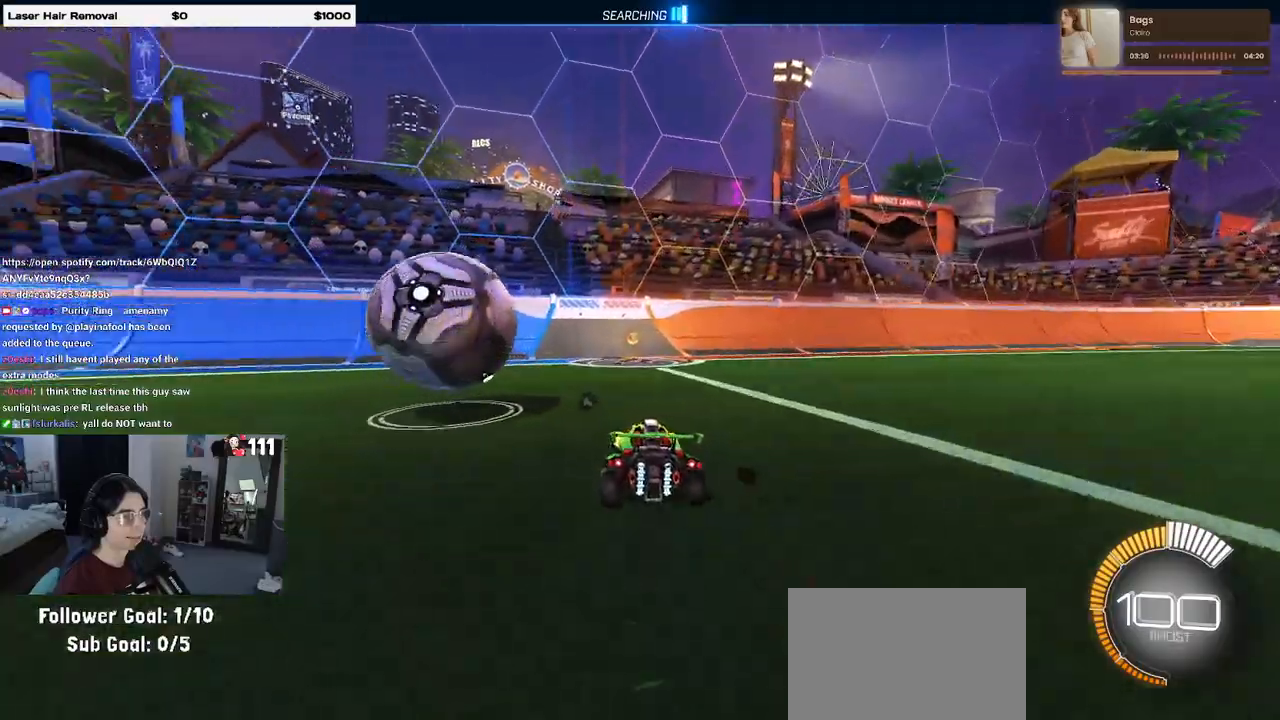
{"buttons": ["R2"], "left_stick": "center", "right_stick": "center", "events": [[50, "L2", "up"], [83, "TRIANGLE", "down"], [100, "R1", "down"], [267, "TRIANGLE", "up"], [300, "R1", "up"]]}
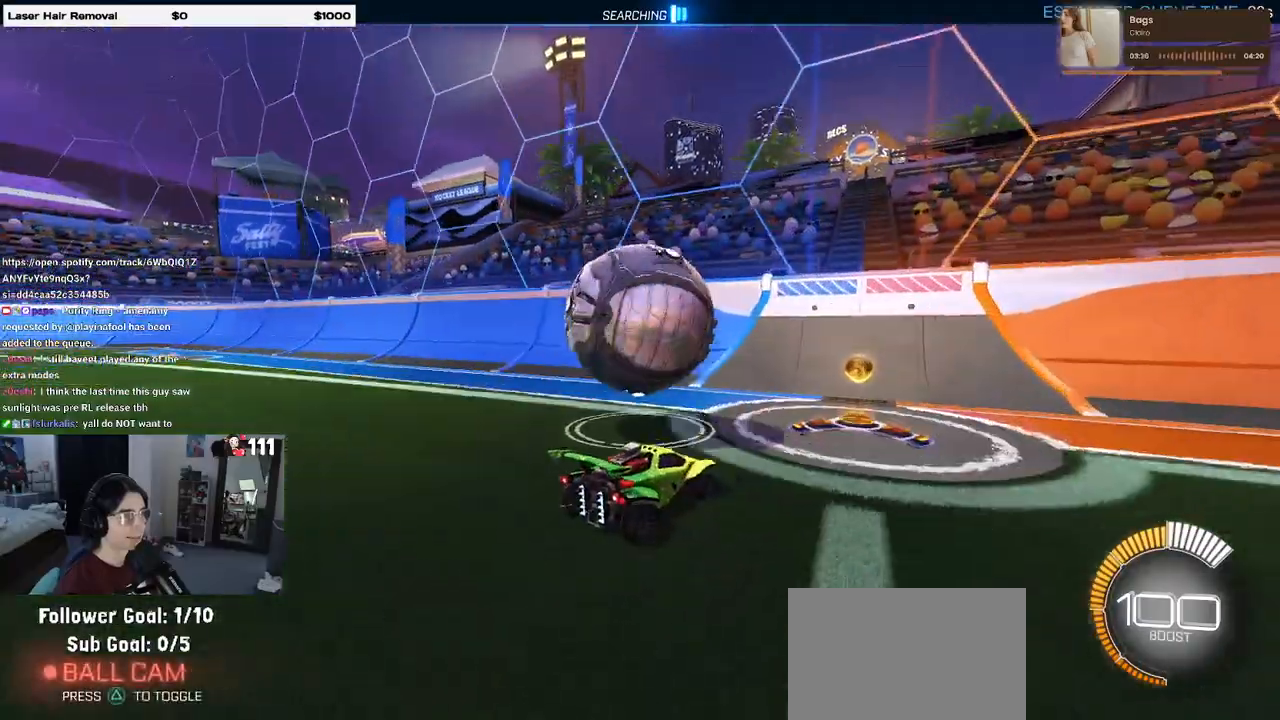
{"buttons": ["R2"], "left_stick": "center", "right_stick": "center", "events": [[50, "R2", "up"], [200, "R2", "down"]]}
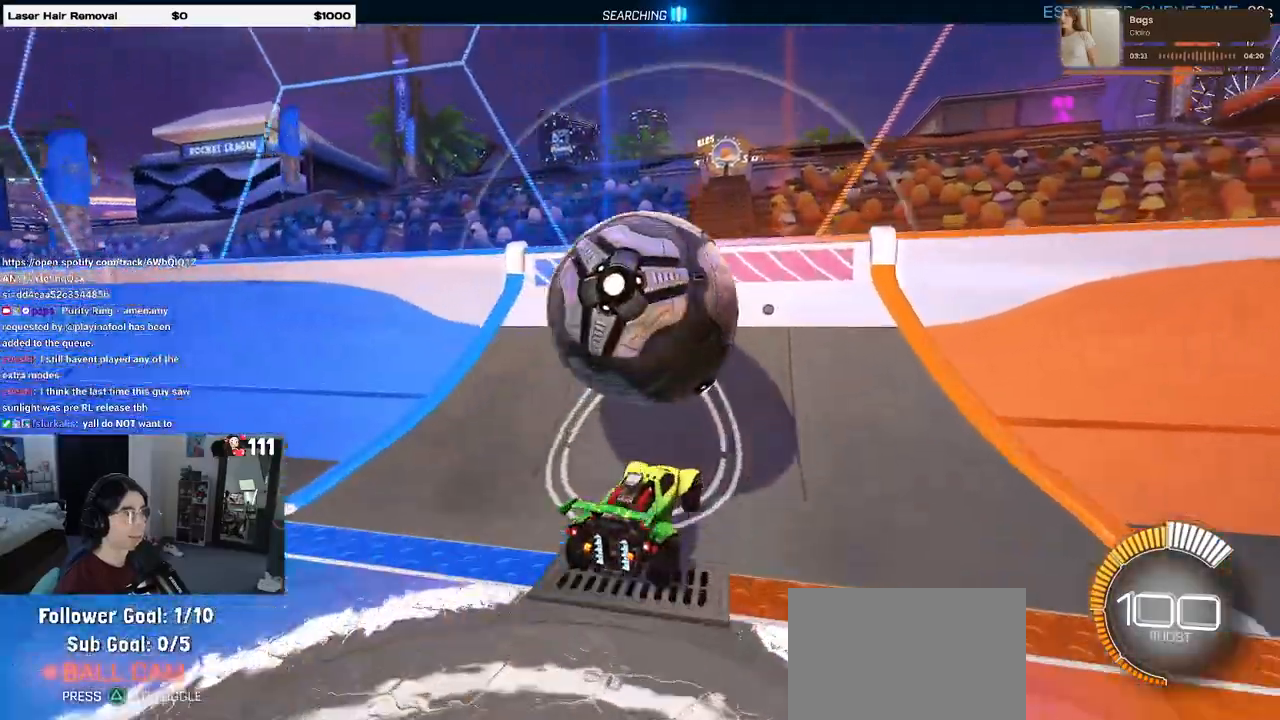
{"buttons": ["L2"], "left_stick": "center", "right_stick": "center", "events": [[383, "R2", "up"], [467, "L2", "down"]]}
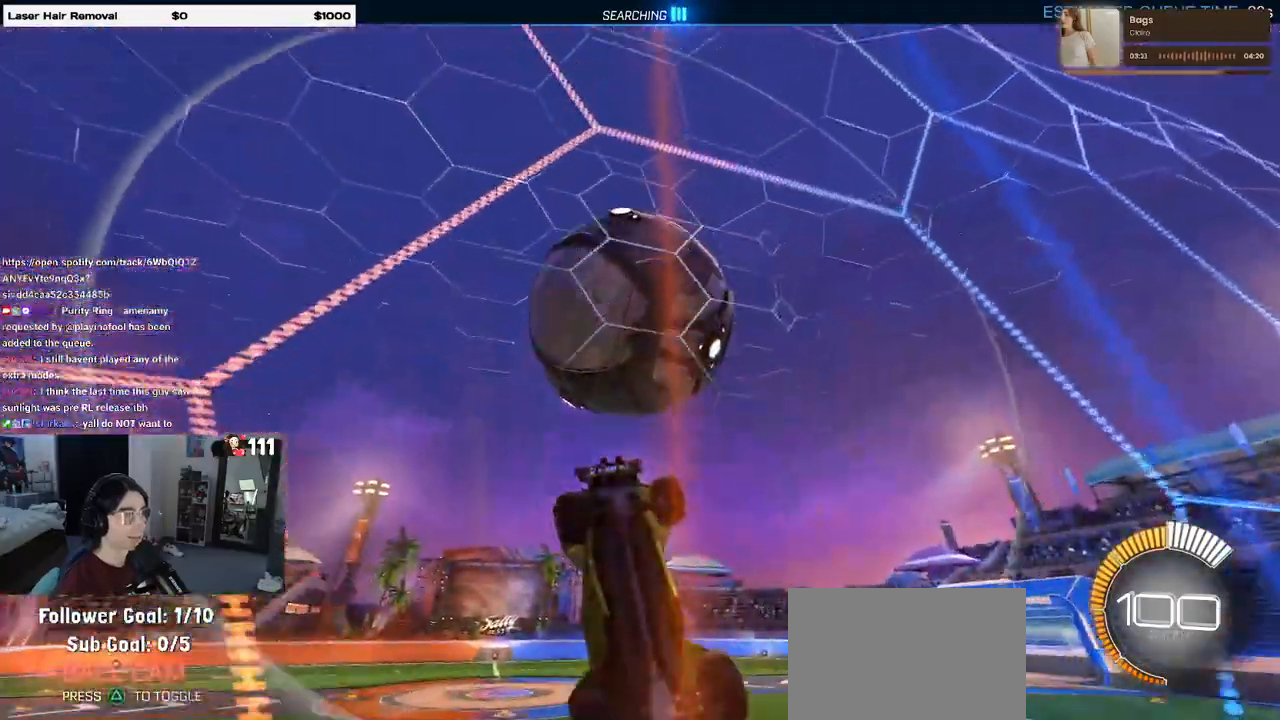
{"buttons": ["R2"], "left_stick": "center", "right_stick": "center", "events": [[17, "R2", "down"], [67, "L2", "up"]]}
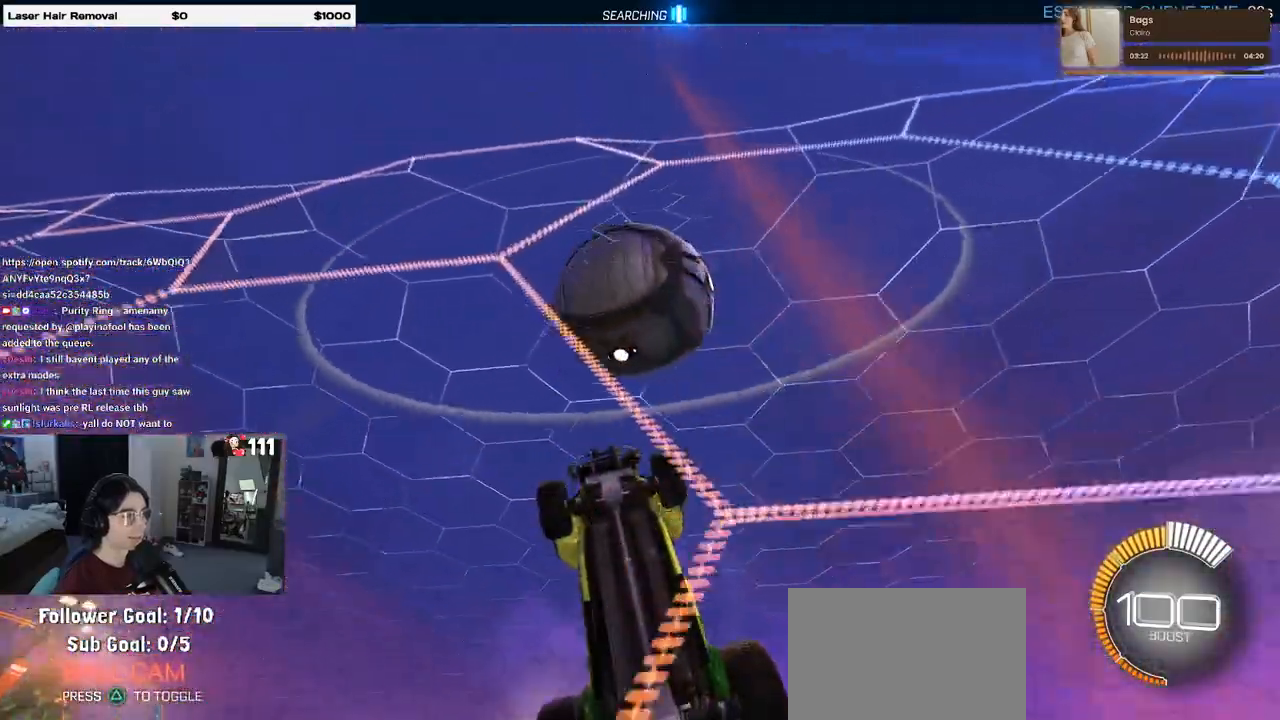
{"buttons": ["L2"], "left_stick": "center", "right_stick": "center", "events": [[417, "R2", "up"], [450, "L2", "down"]]}
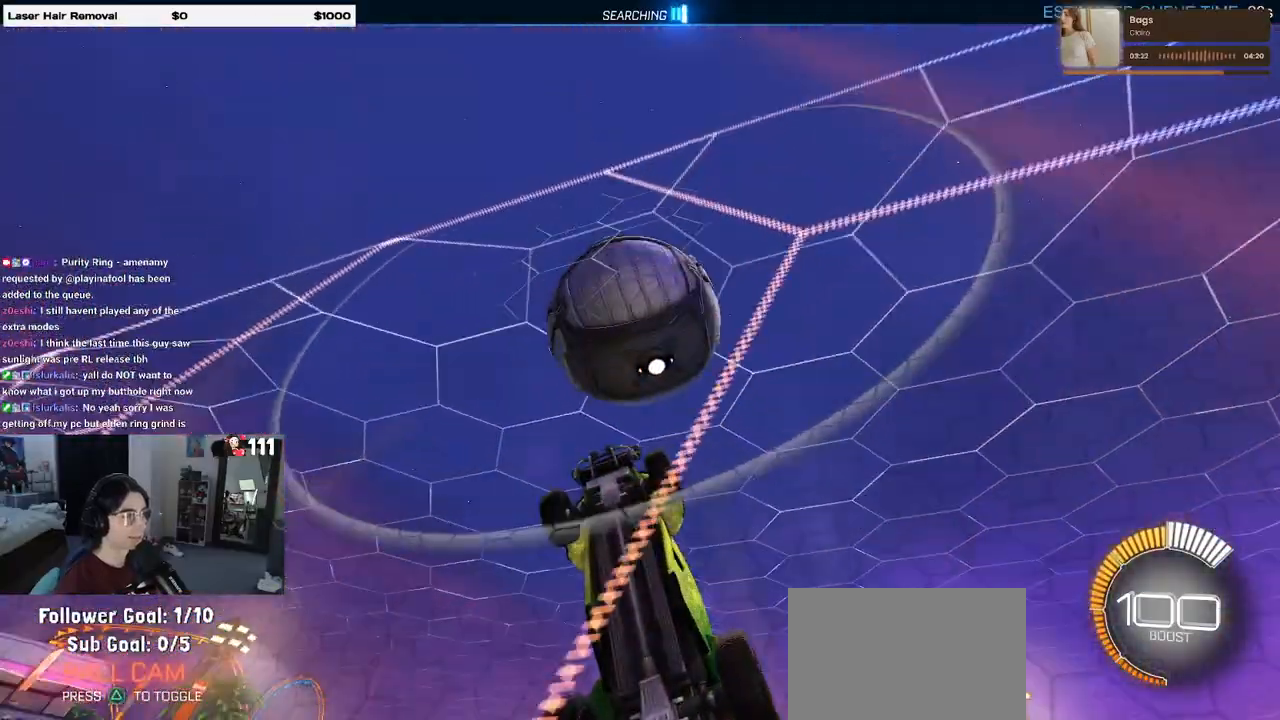
{"buttons": ["R2"], "left_stick": "right", "right_stick": "center", "events": [[17, "left_stick", "right"], [50, "R2", "down"], [67, "L2", "up"], [133, "left_stick", "center"], [467, "left_stick", "right"]]}
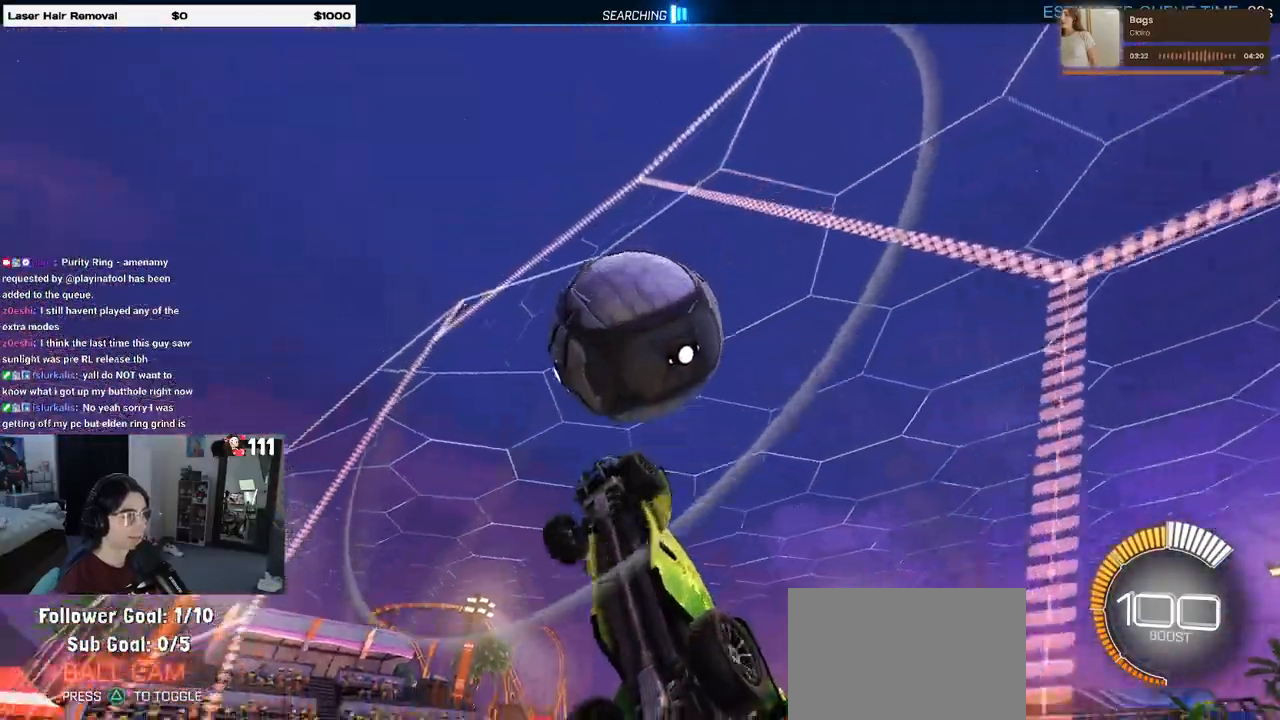
{"buttons": ["L1", "R2"], "left_stick": "down-right", "right_stick": "center", "events": [[150, "left_stick", "center"], [233, "CROSS", "down"], [267, "left_stick", "down-right"], [300, "L1", "down"], [367, "CROSS", "up"]]}
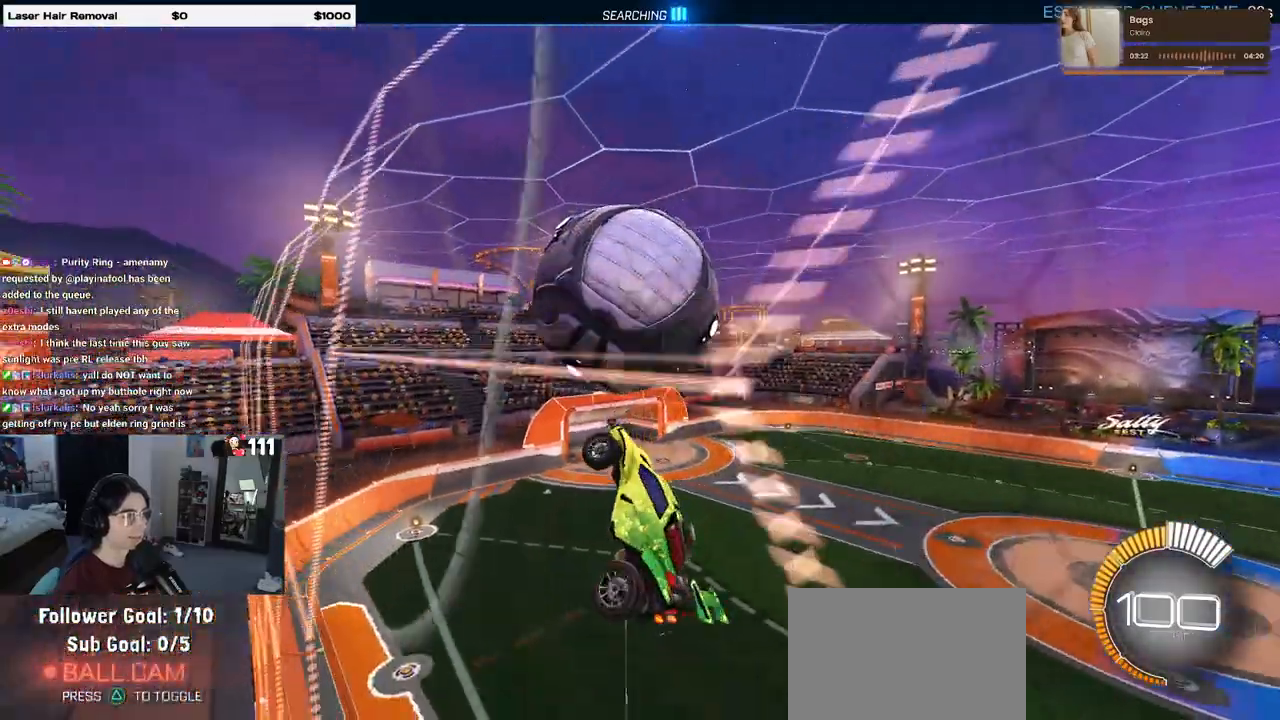
{"buttons": ["L1", "R2"], "left_stick": "down-left", "right_stick": "center", "events": [[17, "left_stick", "up"], [117, "R1", "down"], [183, "left_stick", "left"], [283, "R1", "up"], [383, "left_stick", "down-left"]]}
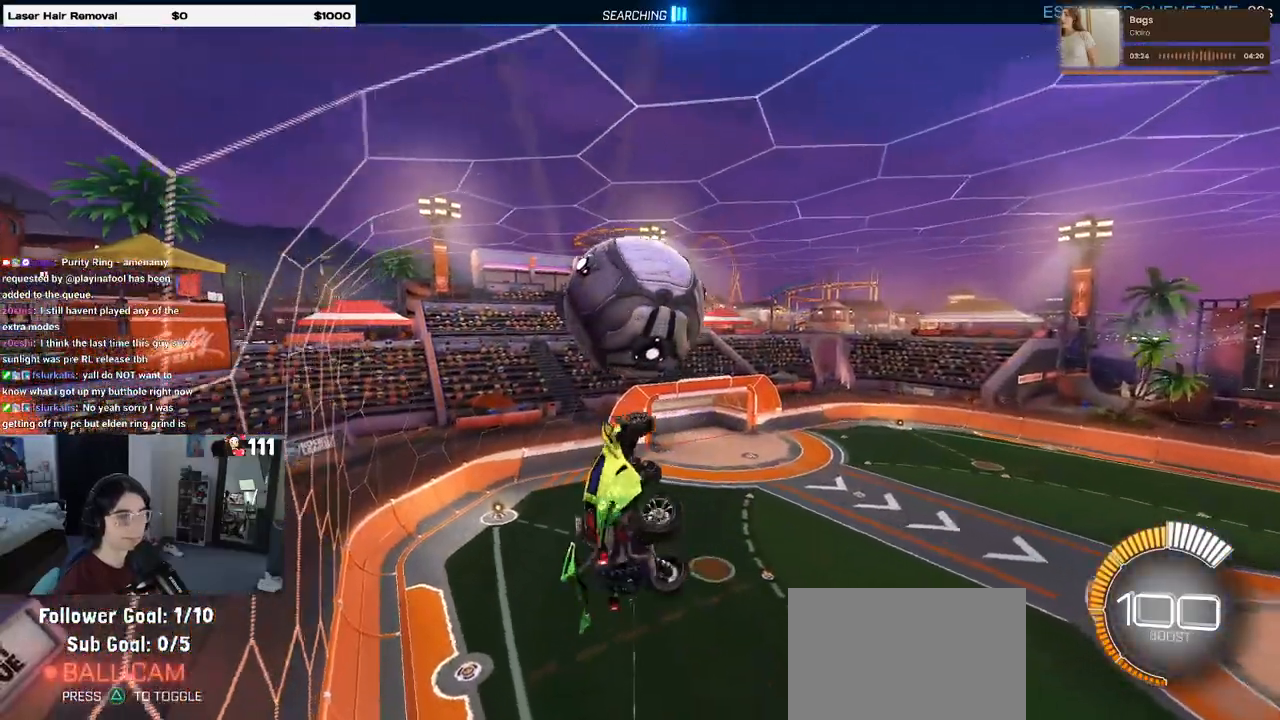
{"buttons": ["R1", "R2"], "left_stick": "center", "right_stick": "center", "events": [[50, "R1", "down"], [83, "L1", "up"], [167, "left_stick", "center"]]}
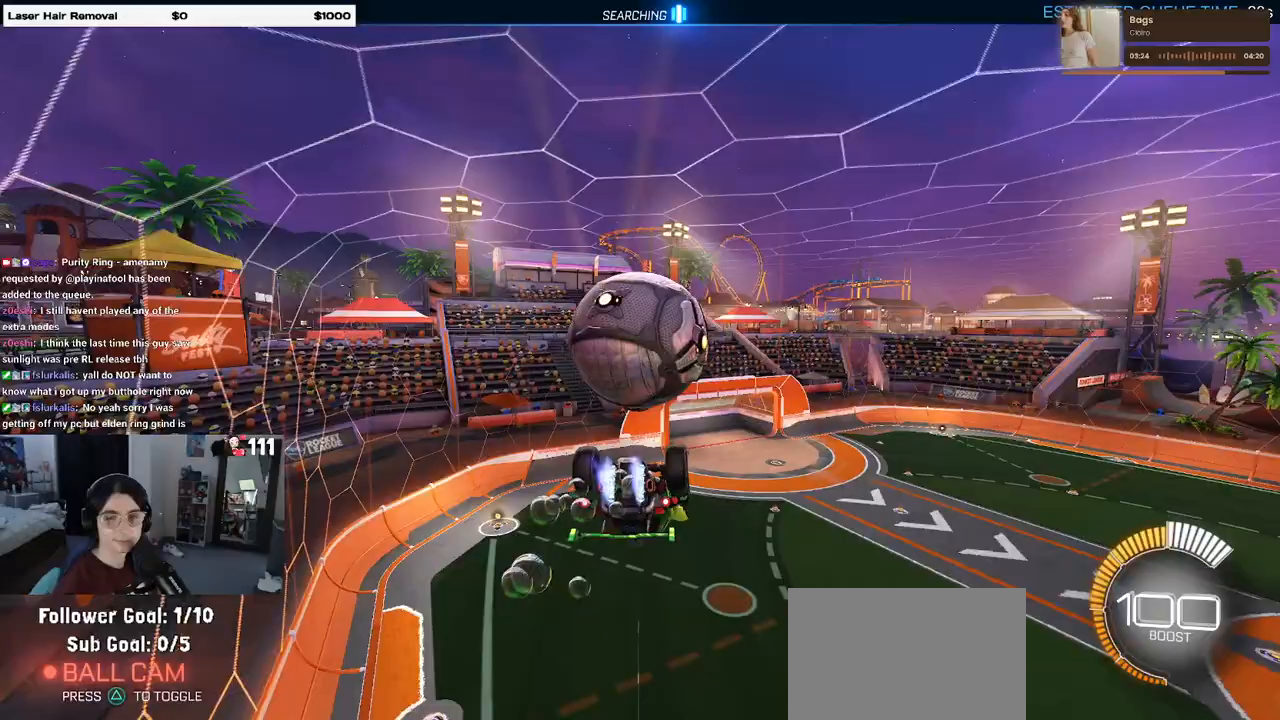
{"buttons": ["R2"], "left_stick": "down", "right_stick": "center", "events": [[33, "left_stick", "up"], [67, "CROSS", "down"], [150, "left_stick", "center"], [200, "CROSS", "up"], [200, "left_stick", "down"], [467, "R1", "up"]]}
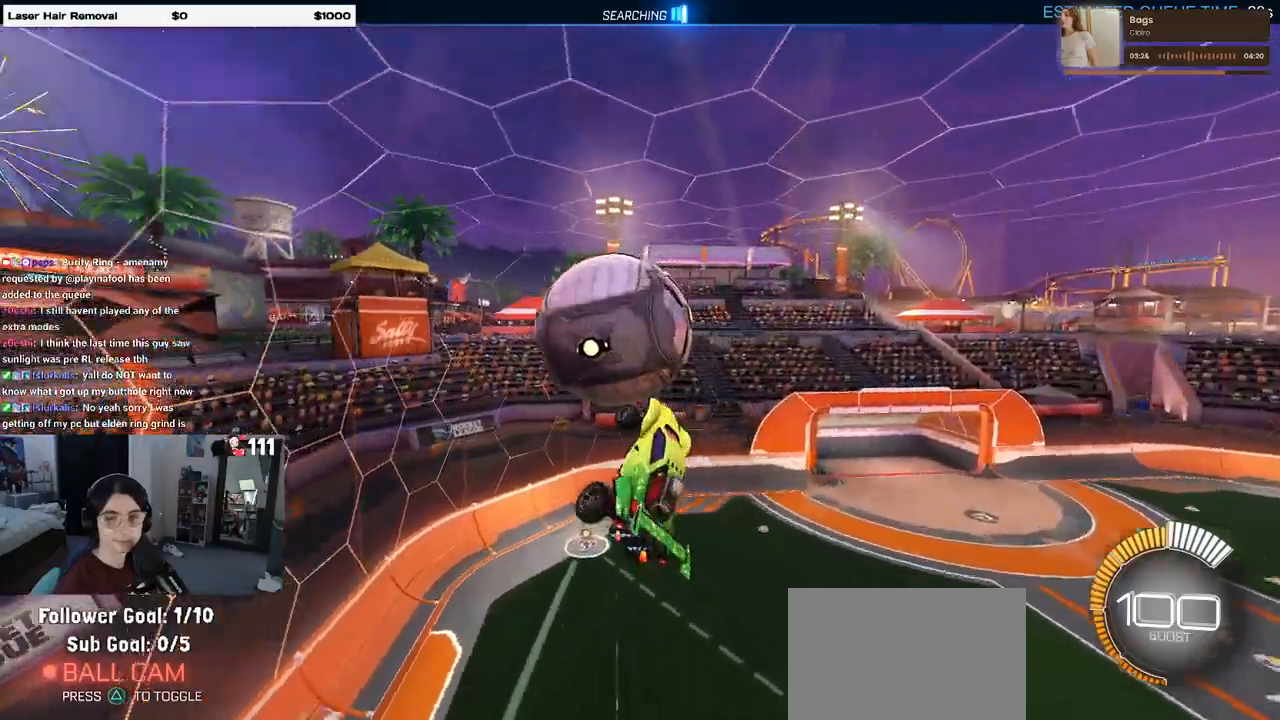
{"buttons": ["L1", "R1", "R2"], "left_stick": "down-right", "right_stick": "center", "events": [[50, "left_stick", "center"], [100, "left_stick", "down"], [183, "L1", "down"], [183, "R1", "down"], [500, "left_stick", "down-right"]]}
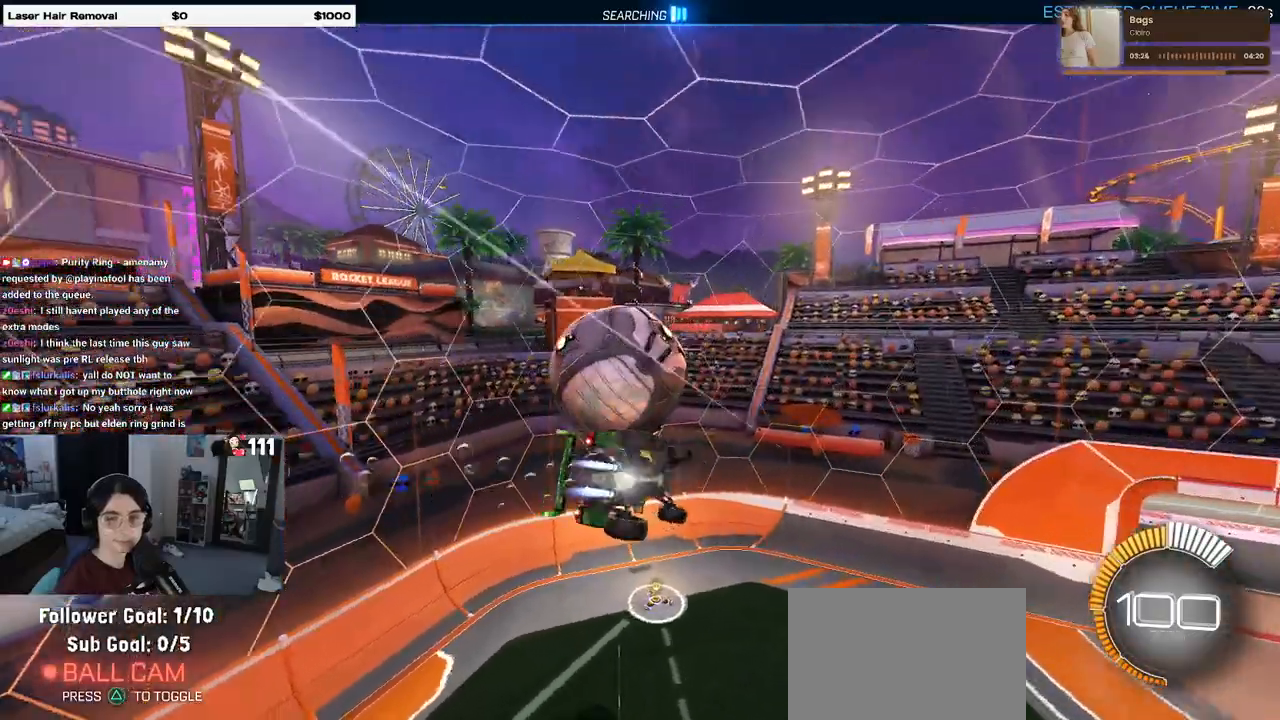
{"buttons": ["R1", "R2"], "left_stick": "right", "right_stick": "center", "events": [[183, "left_stick", "right"], [400, "left_stick", "up-right"], [467, "L1", "up"], [500, "left_stick", "right"]]}
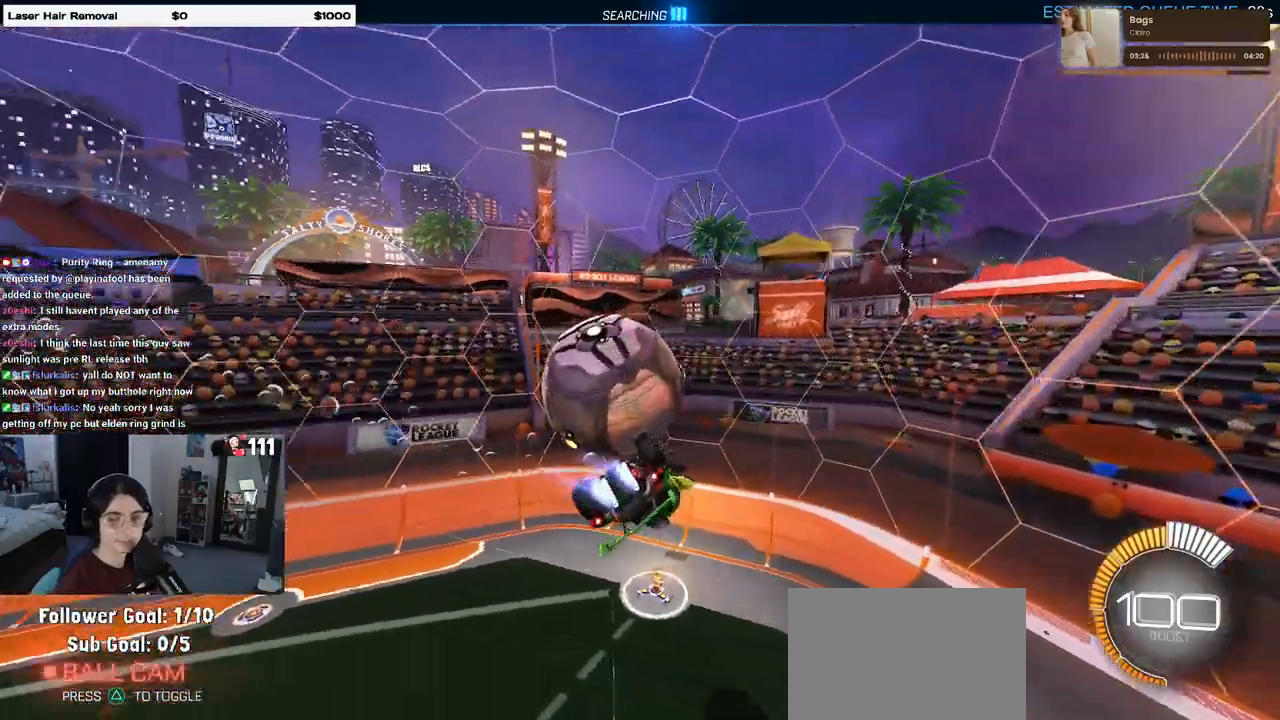
{"buttons": ["SQUARE", "R2"], "left_stick": "up", "right_stick": "center", "events": [[83, "SQUARE", "down"], [300, "R1", "up"], [417, "left_stick", "up"]]}
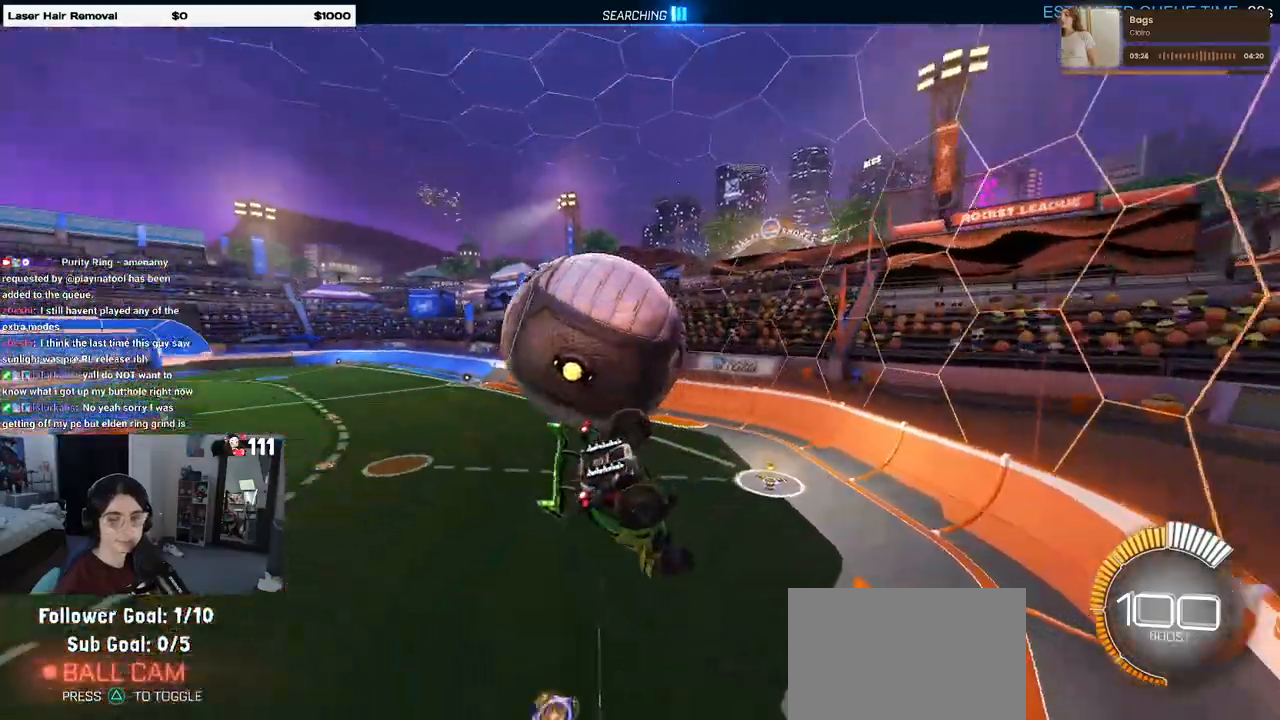
{"buttons": ["L2"], "left_stick": "center", "right_stick": "center", "events": [[33, "SQUARE", "up"], [100, "left_stick", "center"], [150, "R2", "up"], [333, "L2", "down"]]}
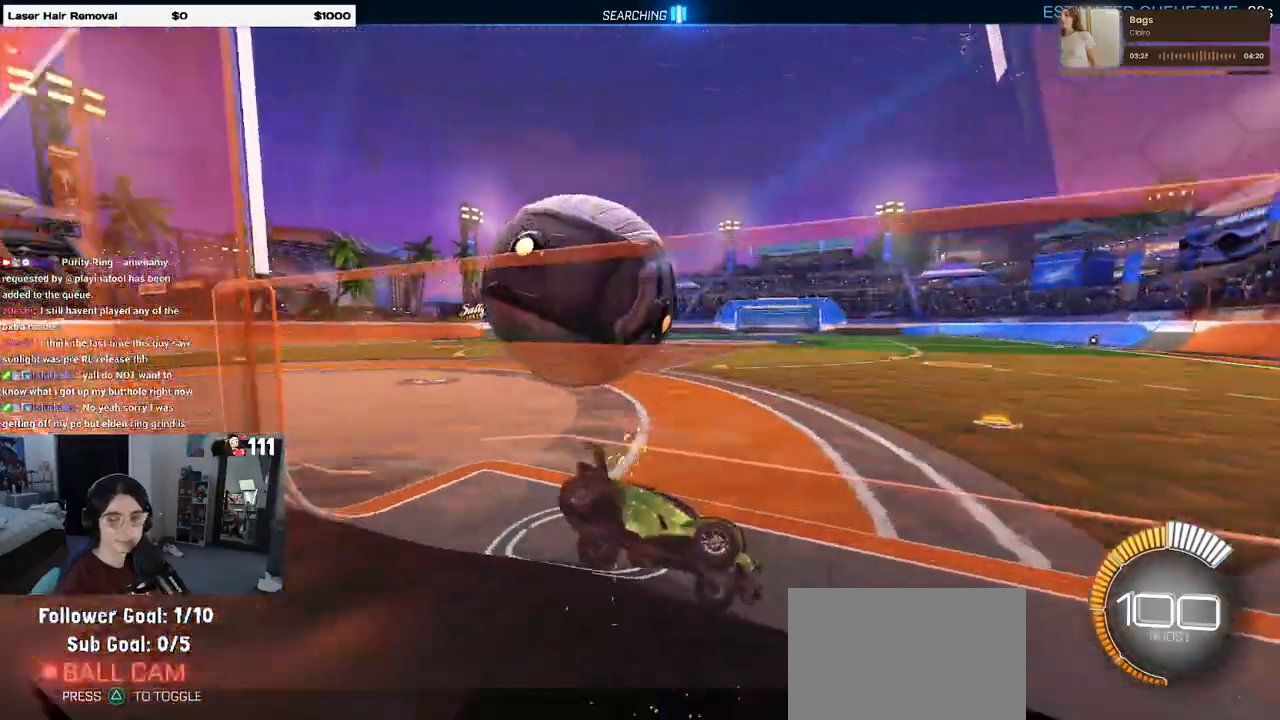
{"buttons": ["L2"], "left_stick": "down-left", "right_stick": "center", "events": [[183, "left_stick", "down-left"]]}